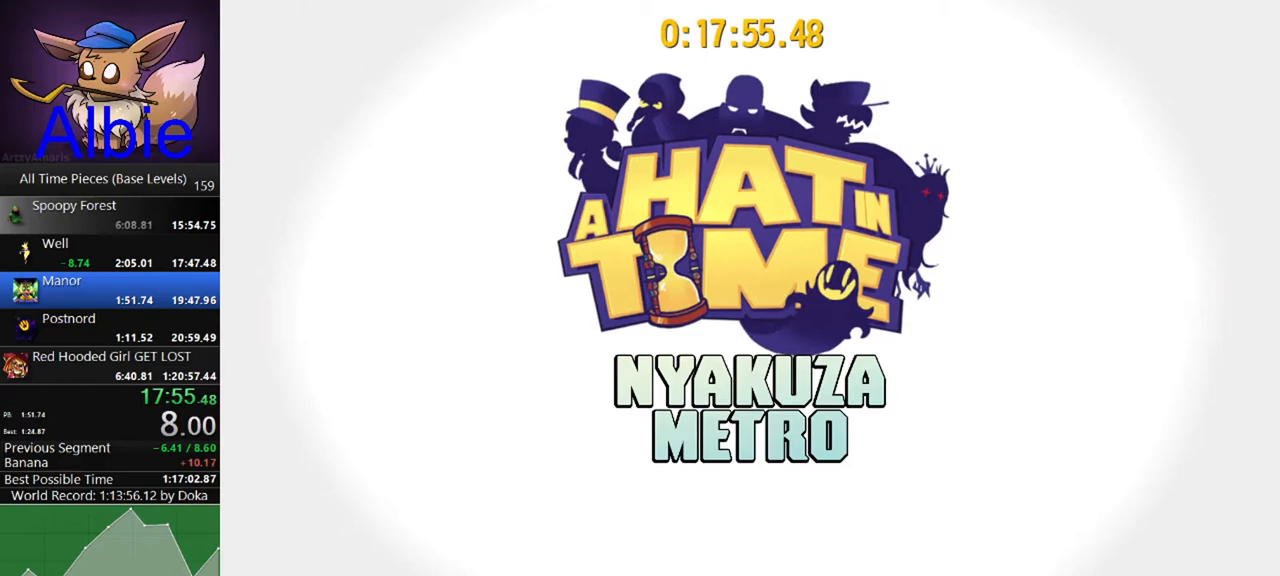
Gameplay with keyboard and mouse; each line is a JSON object with the keys and mouse buttons held at the frame after it. "events" lists presses ("down") and releases ("up") of "1", "2", "3", "4", "5", "a", "alt", "c", "caps_lock", "ctrl", "d", "e", "f", "g", "q", "r", "s", "shift", "space", "t", "tab", "v", "w", "x", "z", "mouse_left", "mouse_wheel" and "mouse_right" between this image and that frame as [ms after this image, input, new state], when the widget could be followed in between. "mouse_left", "mouse_wheel", "mouse_right" = the "left", "wheel", "right" buttons of the "mouse" list. No other keys are recorded. "wheel" means that the mouse wheel is clicked or scrolled. "mouse_move" is the direction in which the mouse moves at that frame (one of eight, or "still"), when it could be read.
{"keys": ["s", "shift"], "mouse": [], "mouse_move": "still", "events": [[467, "s", "down"], [467, "shift", "down"]]}
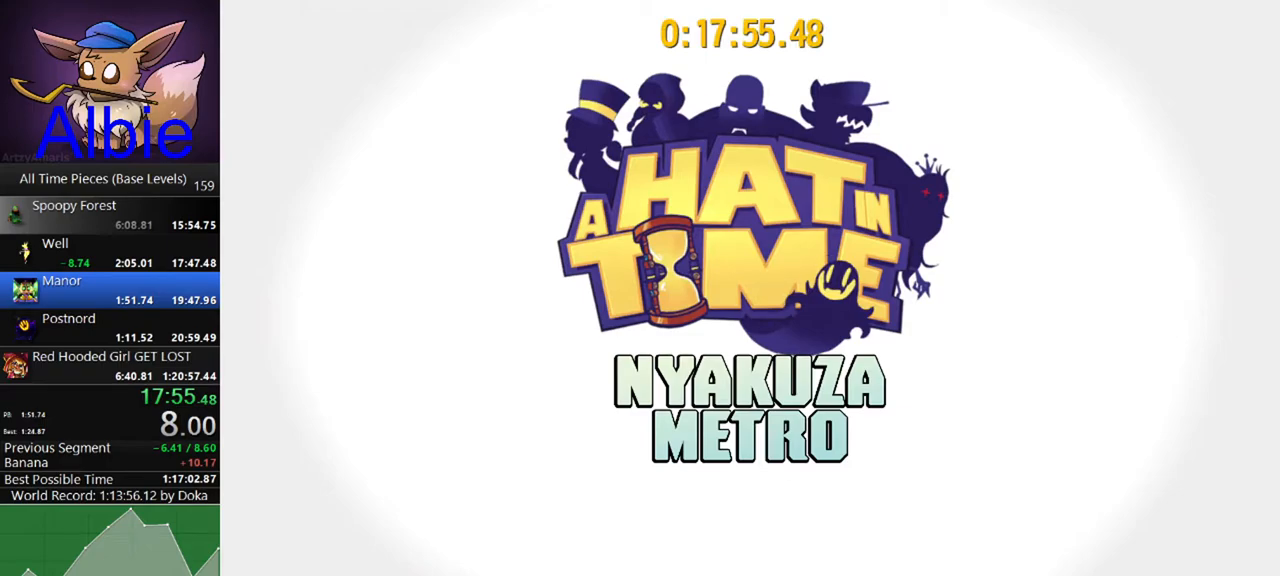
{"keys": ["s", "shift"], "mouse": [], "mouse_move": "still", "events": []}
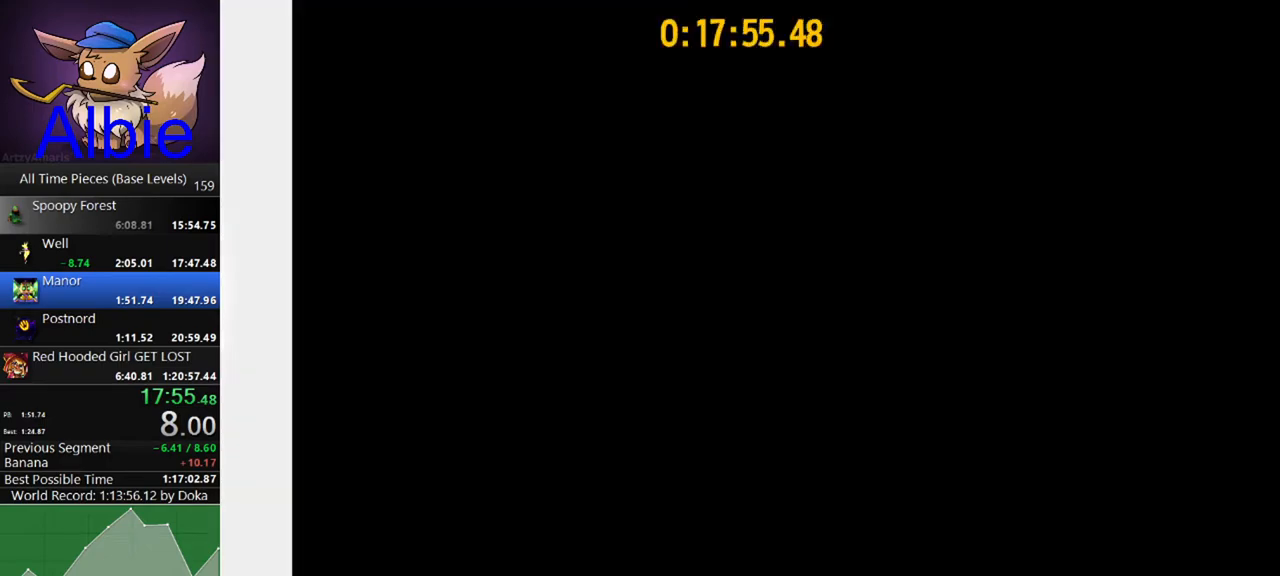
{"keys": ["s", "shift"], "mouse": [], "mouse_move": "still", "events": []}
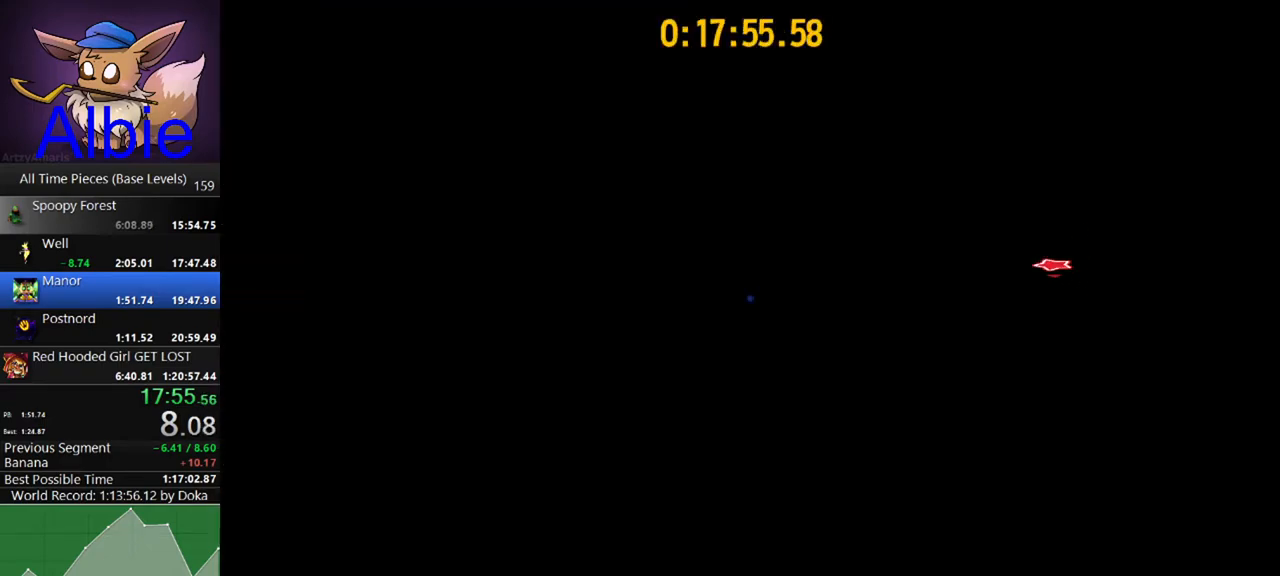
{"keys": [], "mouse": [], "mouse_move": "still", "events": [[133, "e", "down"], [133, "shift", "up"], [167, "s", "up"], [200, "e", "up"], [300, "e", "down"], [367, "e", "up"], [433, "e", "down"], [500, "e", "up"]]}
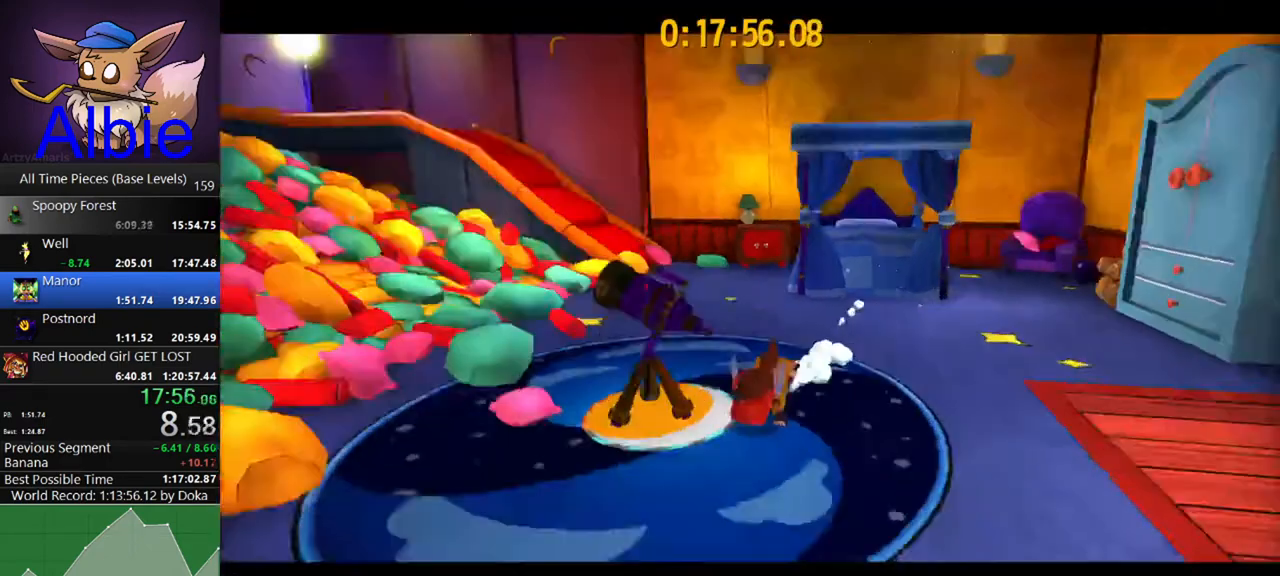
{"keys": ["e"], "mouse": [], "mouse_move": "still", "events": [[100, "e", "down"], [133, "e", "up"], [233, "e", "down"], [333, "e", "up"], [367, "e", "down"], [467, "e", "up"], [500, "e", "down"]]}
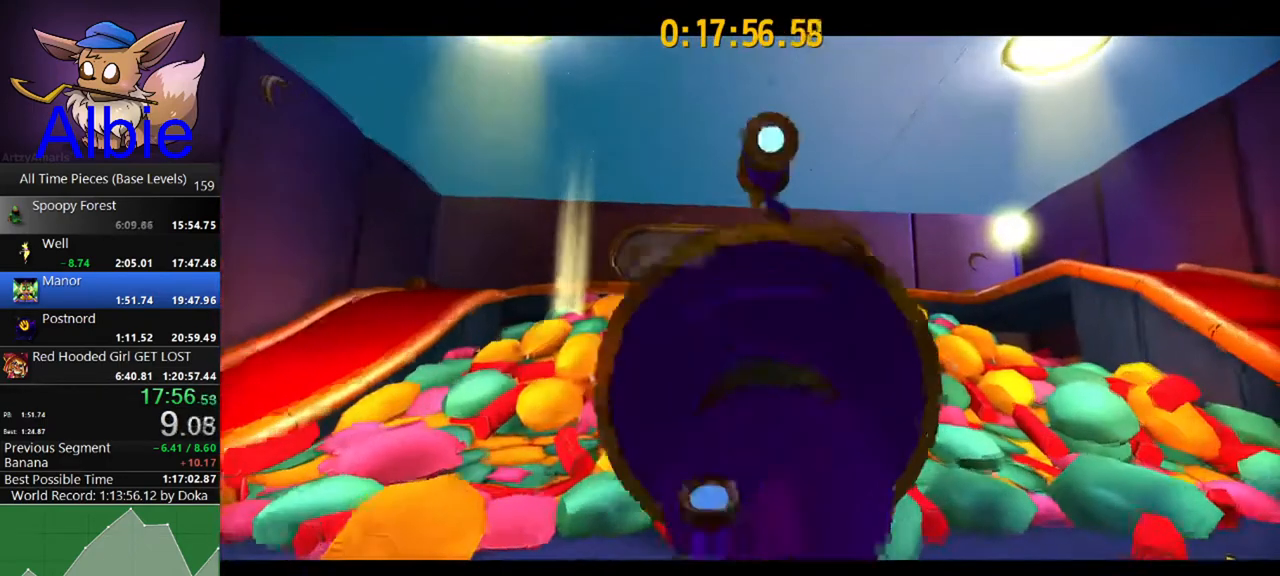
{"keys": [], "mouse": [], "mouse_move": "still", "events": [[167, "e", "up"]]}
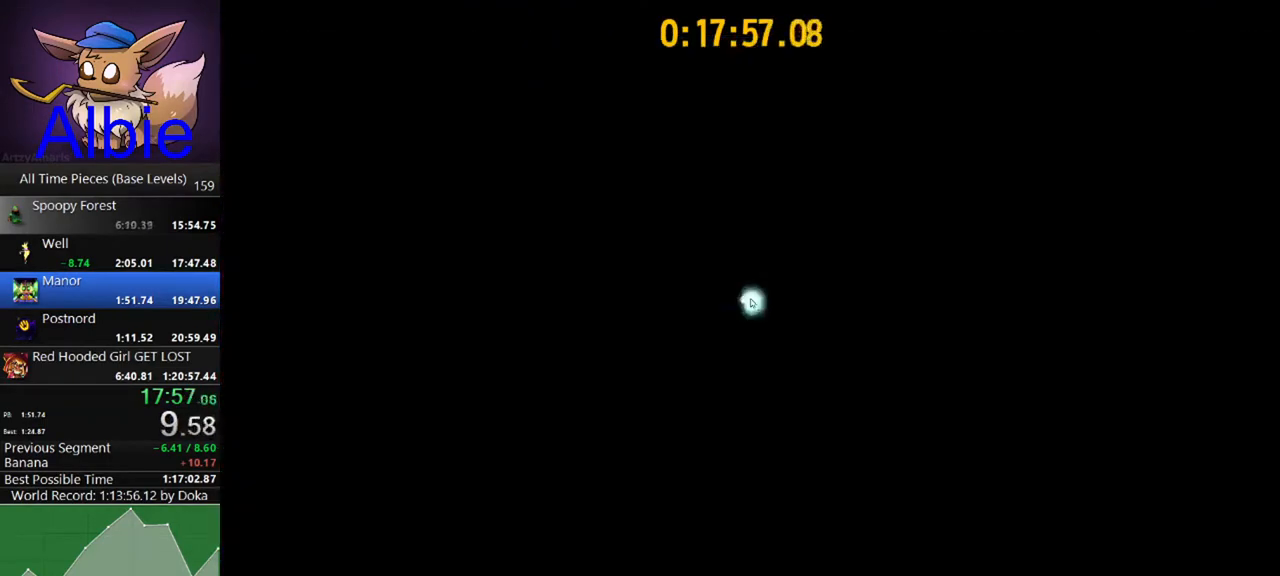
{"keys": [], "mouse": [], "mouse_move": "still", "events": []}
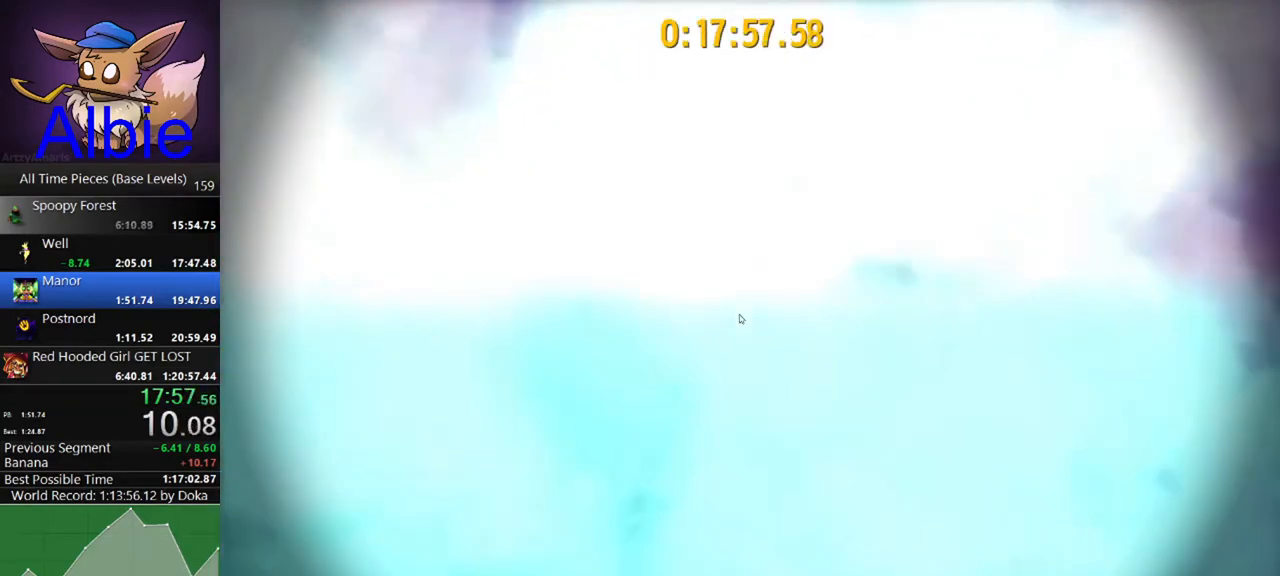
{"keys": [], "mouse": [], "mouse_move": "still", "events": []}
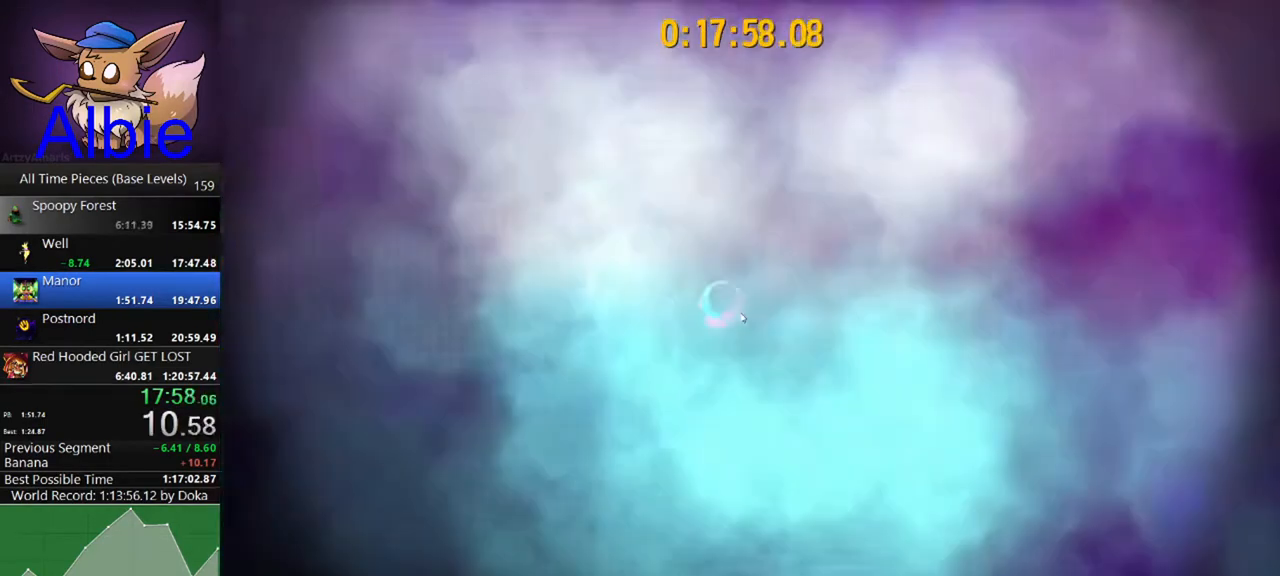
{"keys": [], "mouse": [], "mouse_move": "left", "events": []}
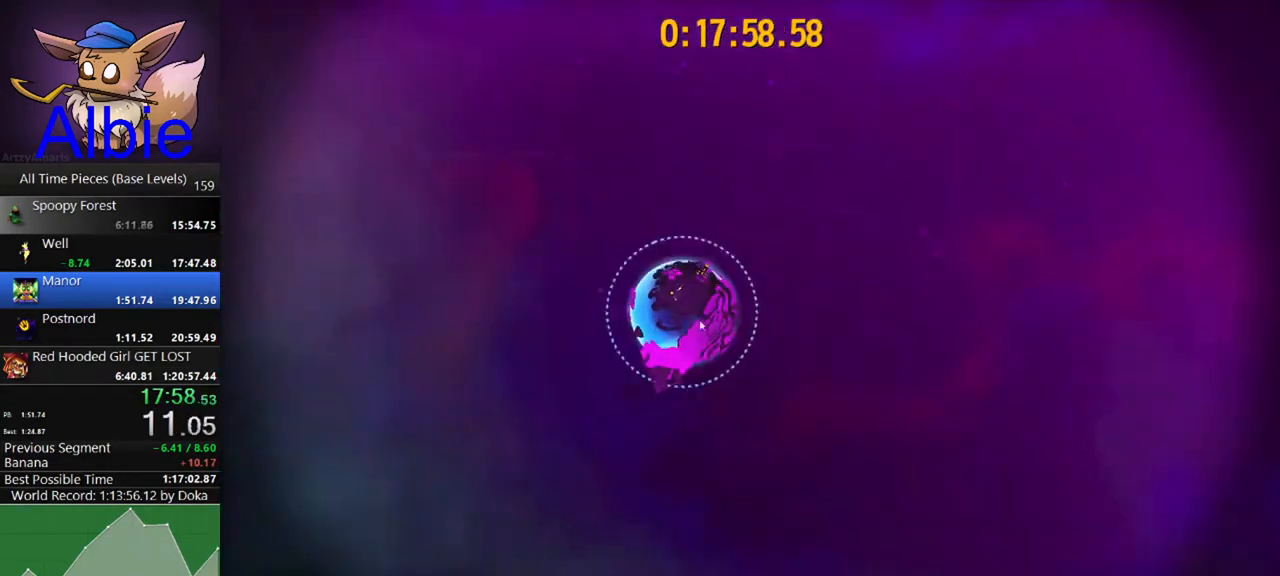
{"keys": [], "mouse": ["left"], "mouse_move": "left", "events": [[467, "mouse_left", "down"]]}
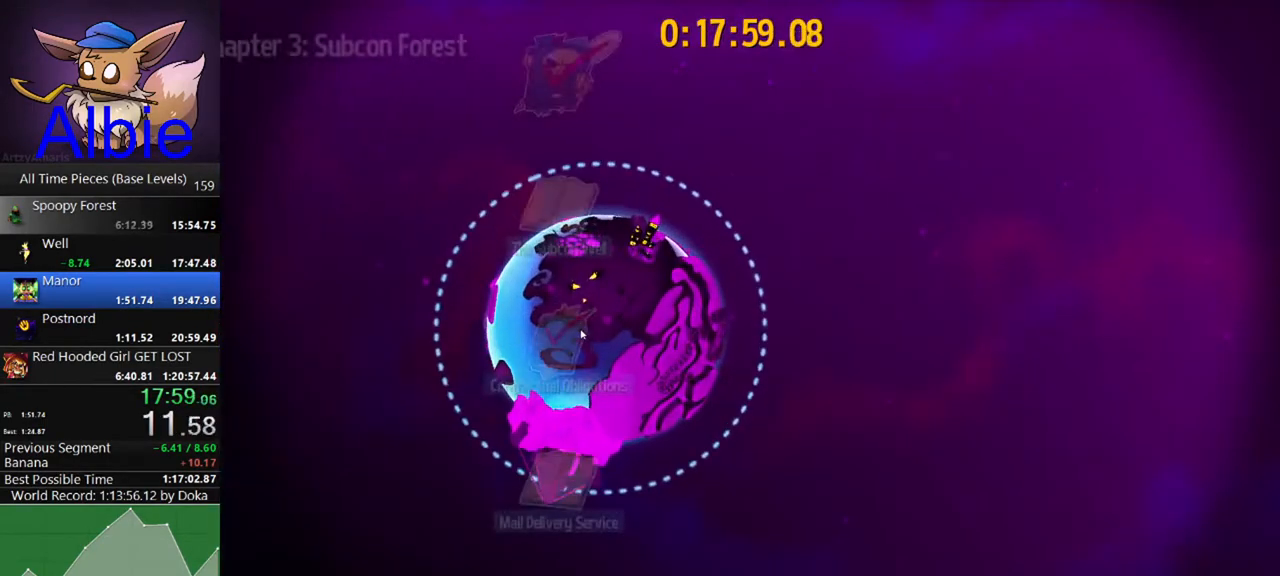
{"keys": [], "mouse": ["left"], "mouse_move": "still", "events": []}
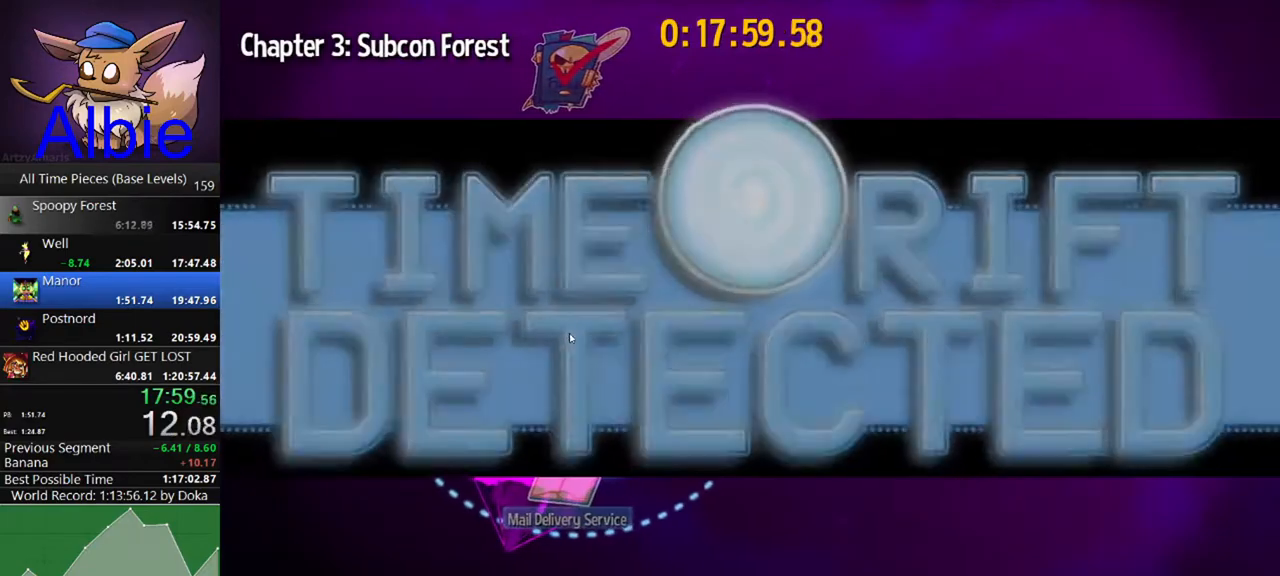
{"keys": [], "mouse": [], "mouse_move": "still", "events": [[233, "mouse_left", "up"]]}
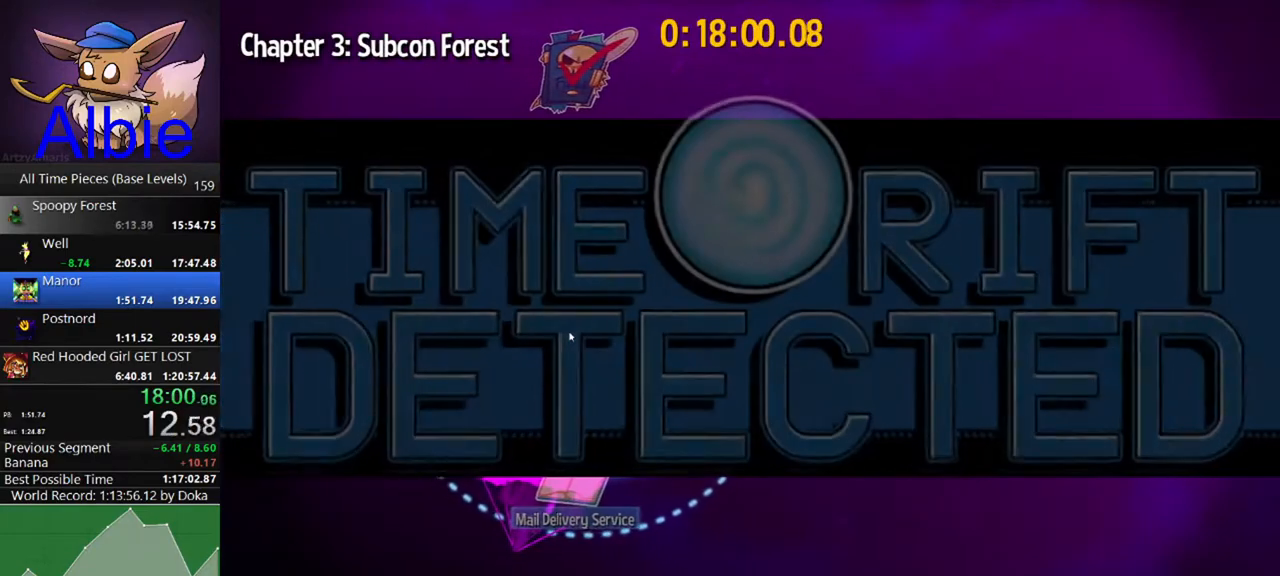
{"keys": [], "mouse": ["left"], "mouse_move": "still", "events": [[367, "mouse_left", "down"]]}
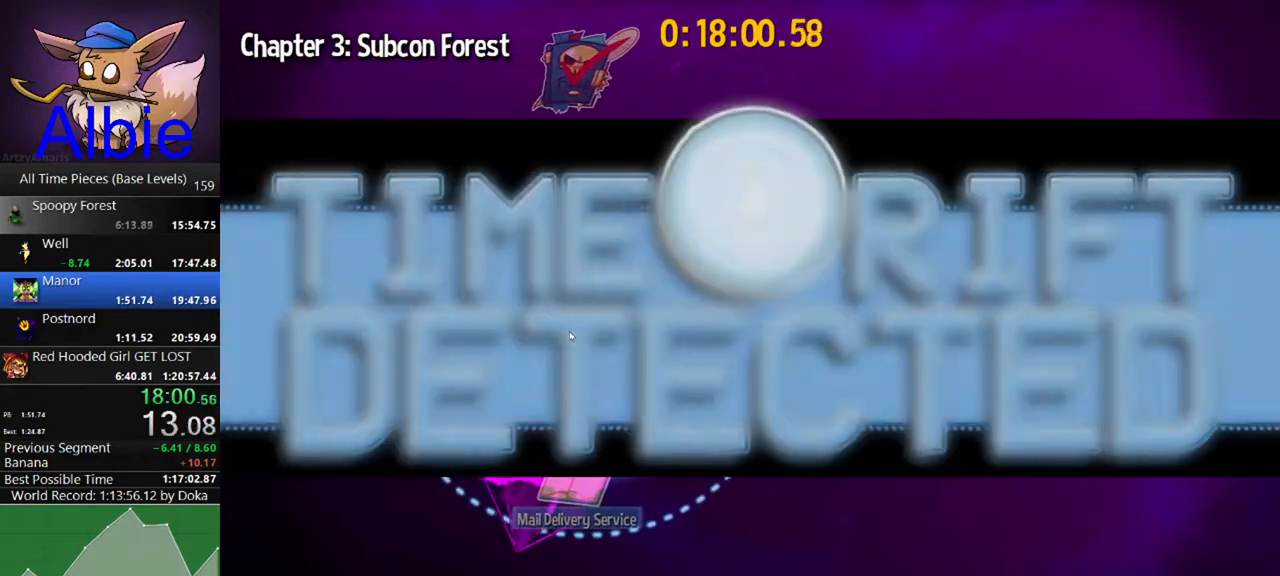
{"keys": [], "mouse": ["left"], "mouse_move": "still", "events": []}
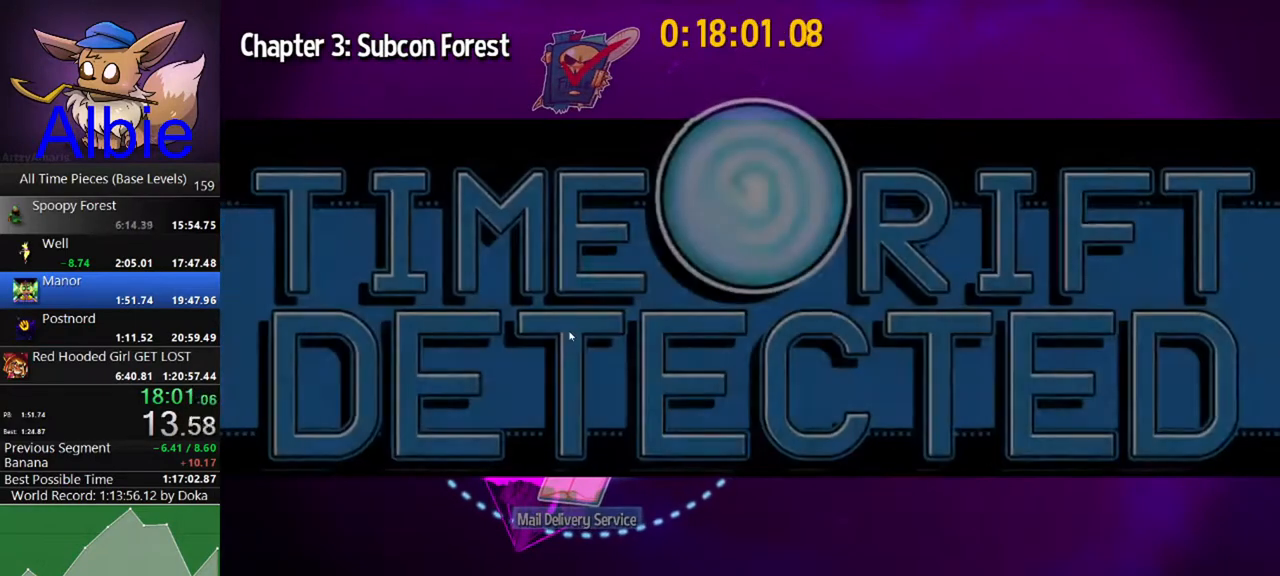
{"keys": [], "mouse": ["left"], "mouse_move": "still", "events": []}
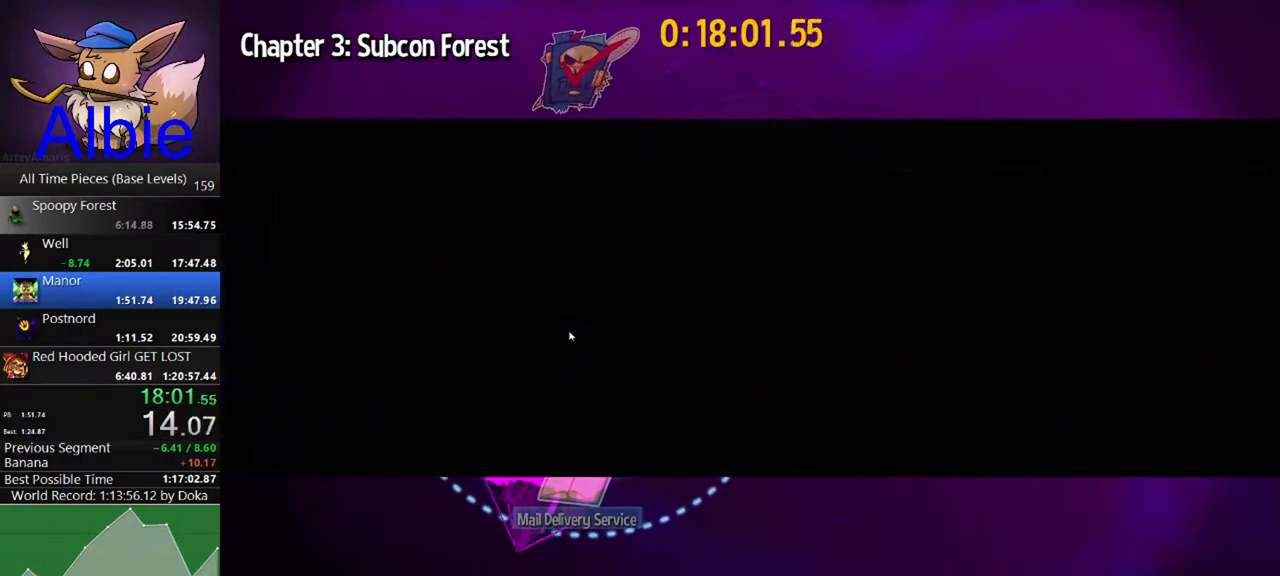
{"keys": [], "mouse": ["left"], "mouse_move": "still", "events": []}
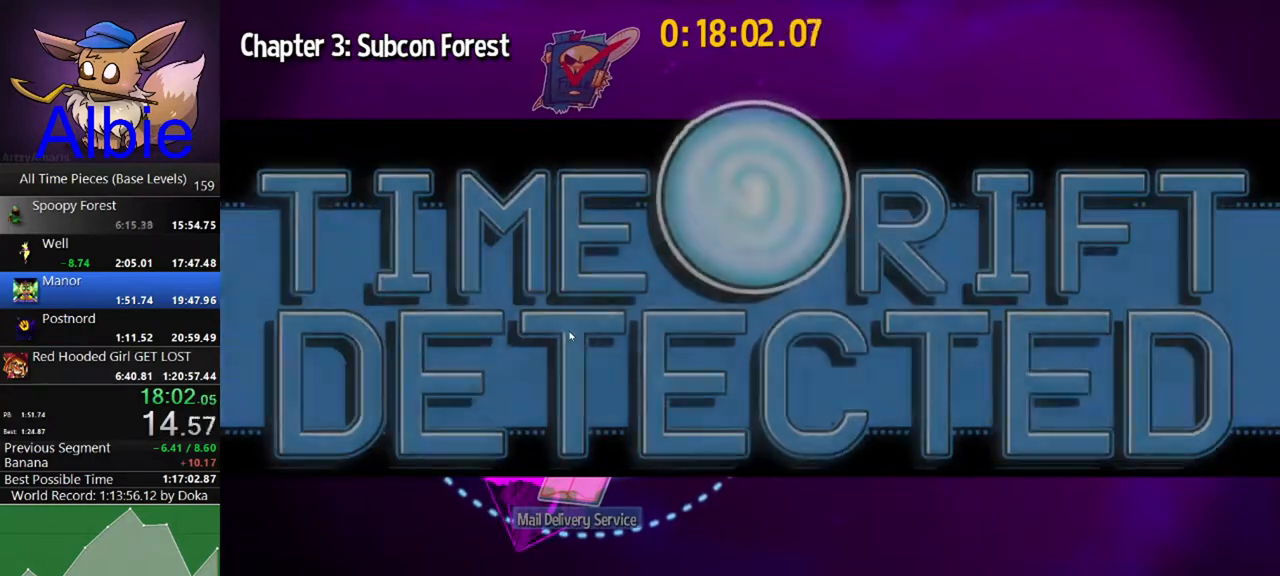
{"keys": [], "mouse": ["left"], "mouse_move": "still", "events": []}
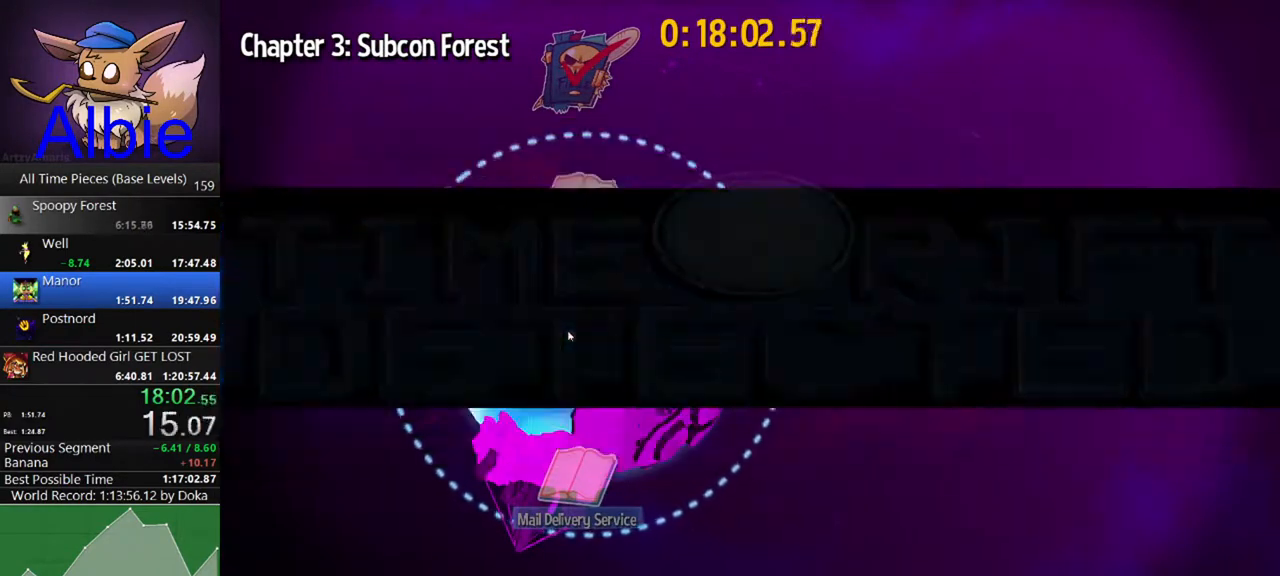
{"keys": [], "mouse": ["left"], "mouse_move": "still", "events": []}
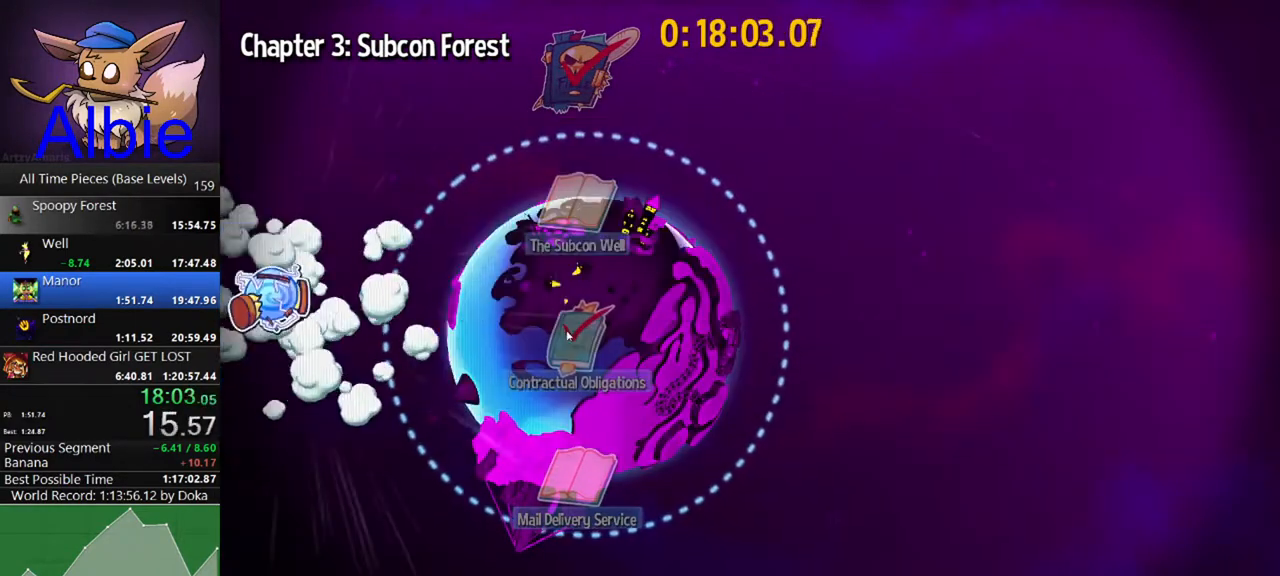
{"keys": [], "mouse": ["left"], "mouse_move": "still", "events": [[433, "mouse_left", "up"], [500, "mouse_left", "down"]]}
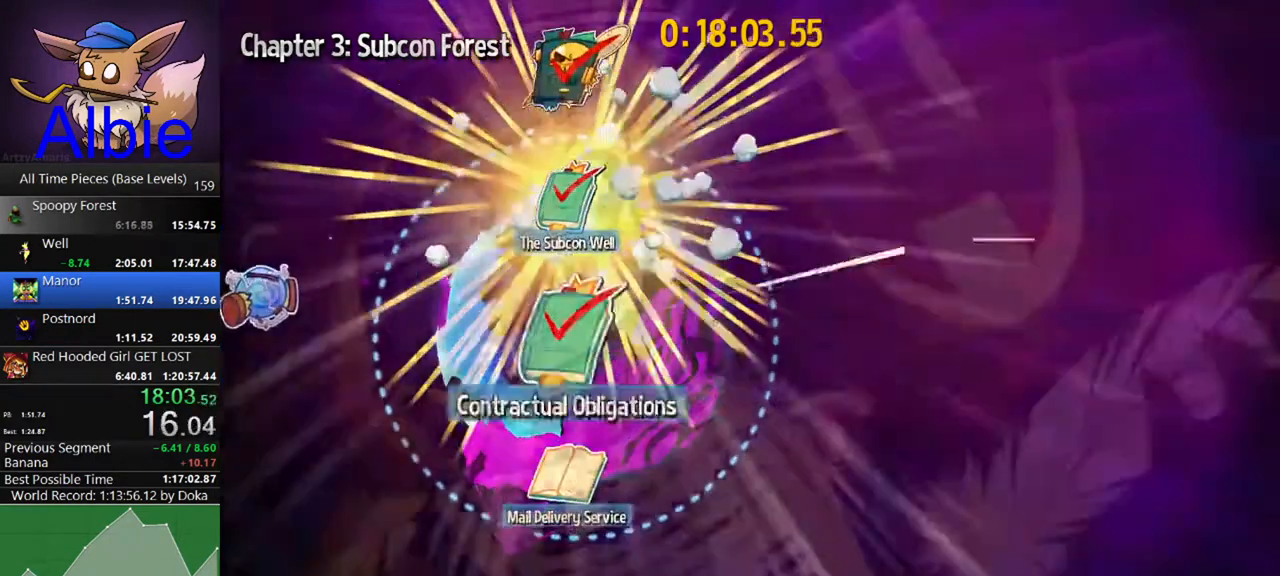
{"keys": [], "mouse": [], "mouse_move": "still", "events": [[133, "mouse_left", "up"], [200, "mouse_left", "down"], [267, "mouse_left", "up"]]}
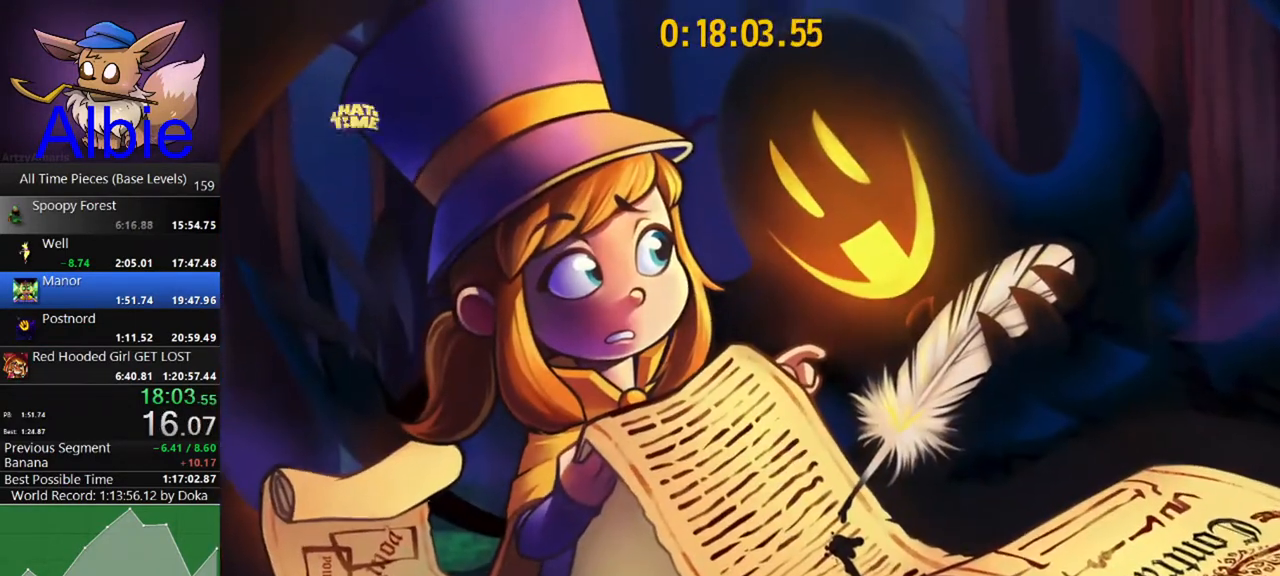
{"keys": [], "mouse": [], "mouse_move": "still", "events": []}
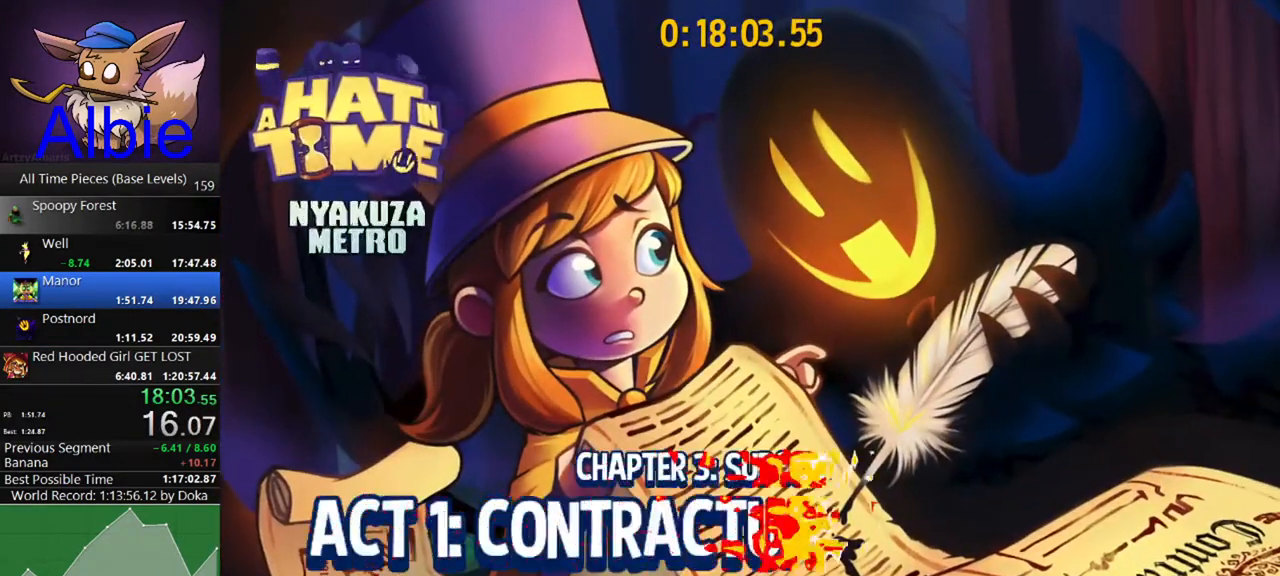
{"keys": ["a", "w"], "mouse": [], "mouse_move": "still", "events": [[233, "w", "down"], [267, "a", "down"]]}
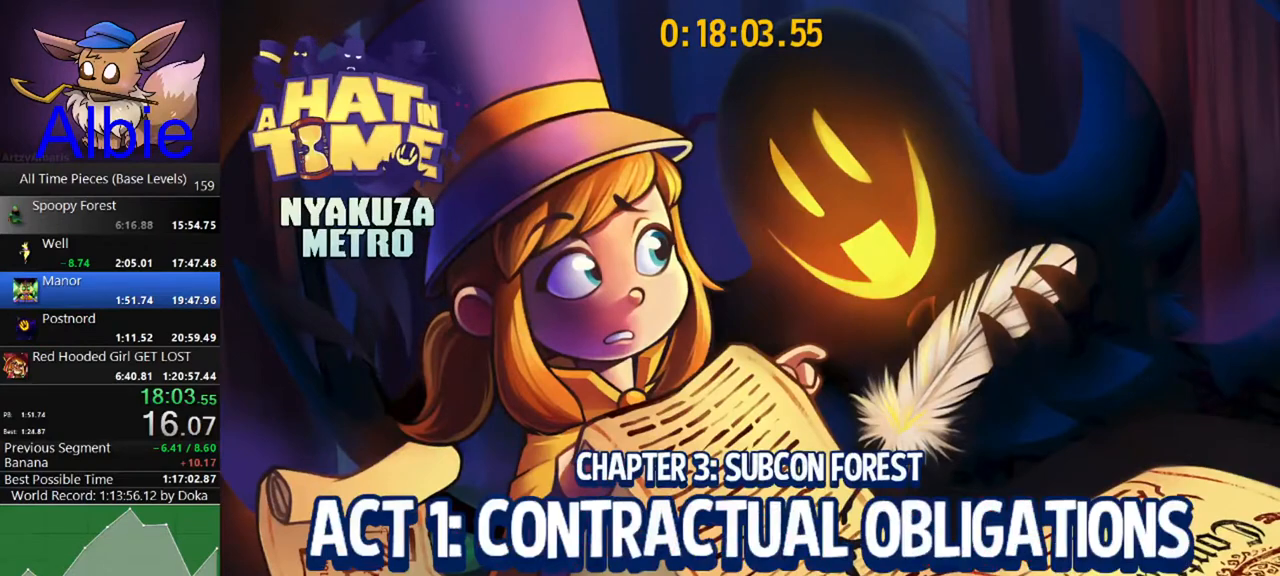
{"keys": ["a", "w"], "mouse": [], "mouse_move": "still", "events": []}
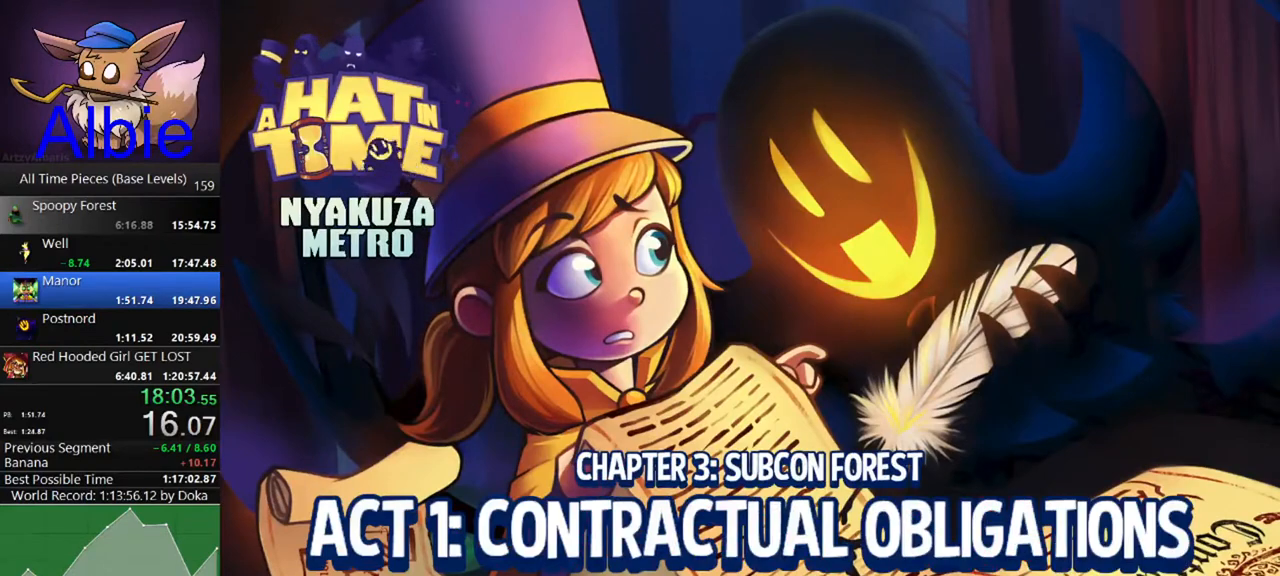
{"keys": ["a", "w"], "mouse": [], "mouse_move": "still", "events": []}
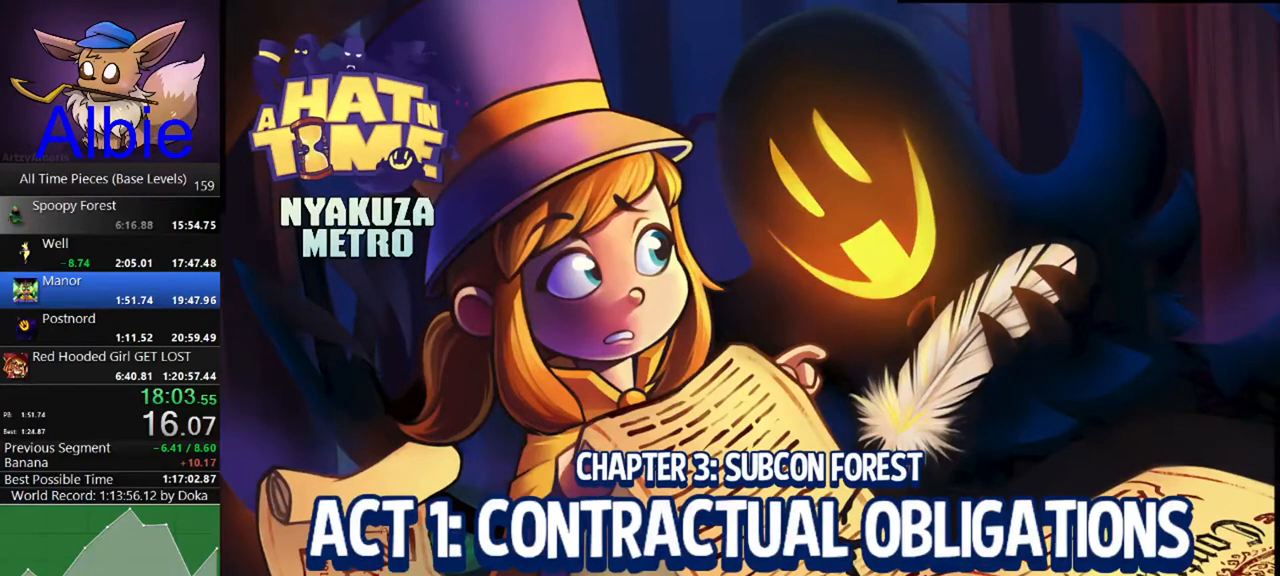
{"keys": ["a", "w"], "mouse": [], "mouse_move": "still", "events": []}
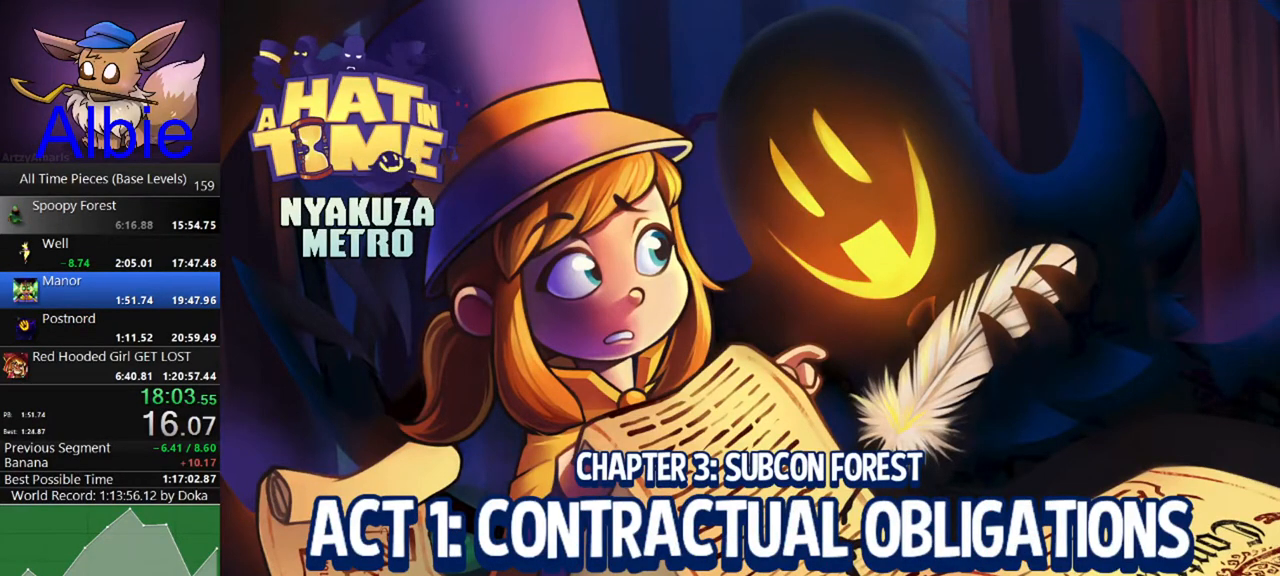
{"keys": ["a", "w"], "mouse": [], "mouse_move": "still", "events": []}
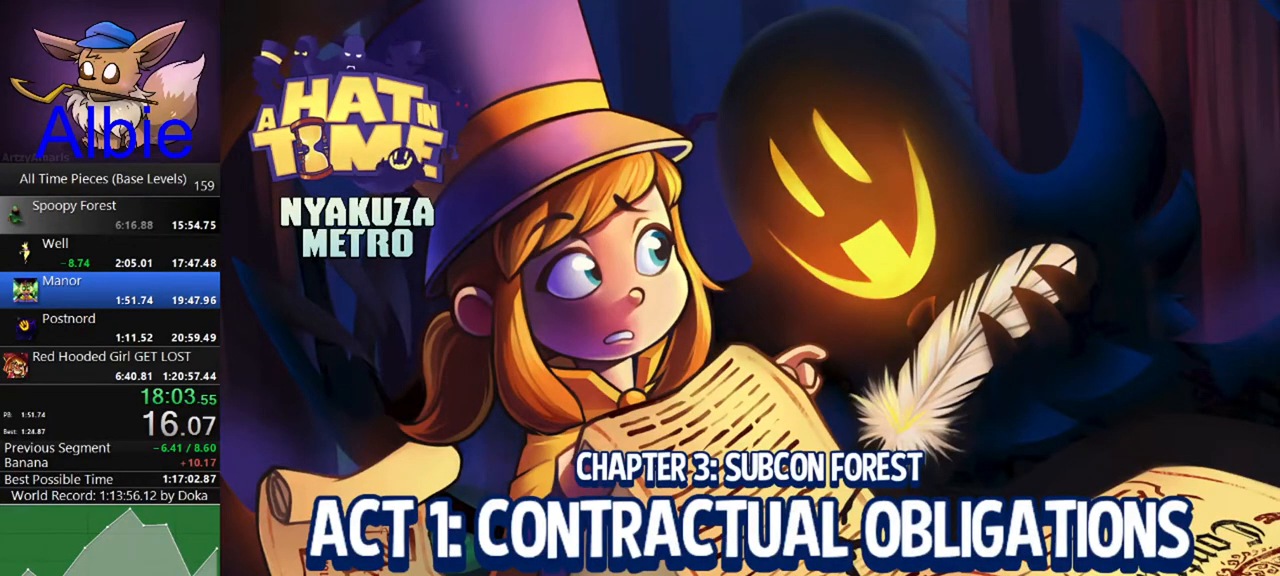
{"keys": ["a", "w"], "mouse": [], "mouse_move": "still", "events": []}
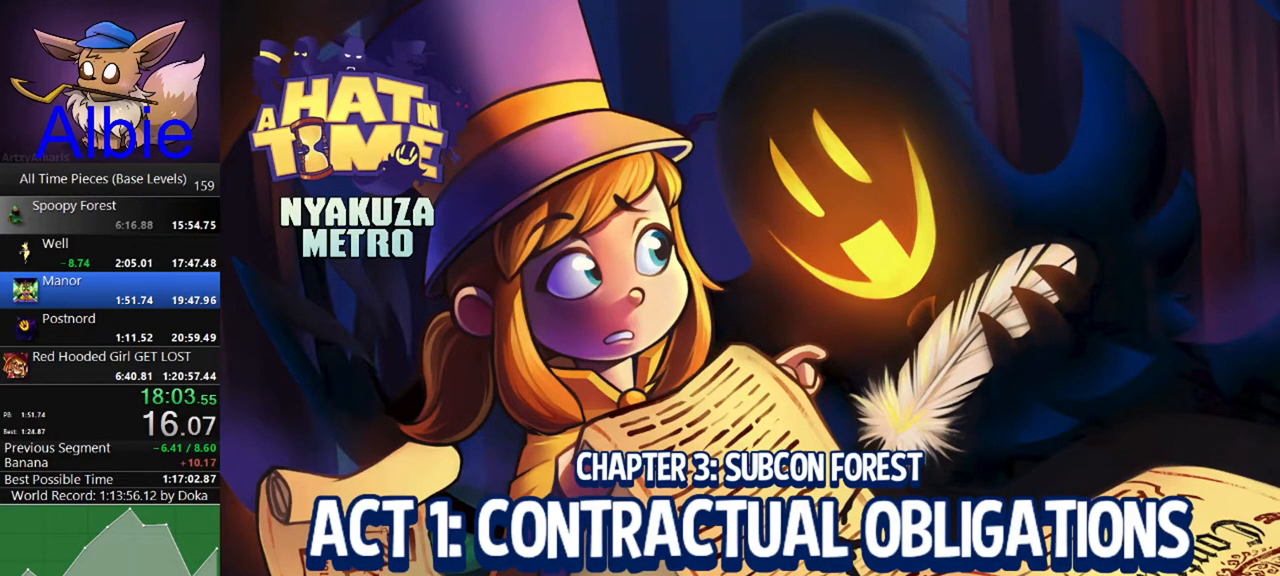
{"keys": ["a", "w"], "mouse": [], "mouse_move": "still", "events": []}